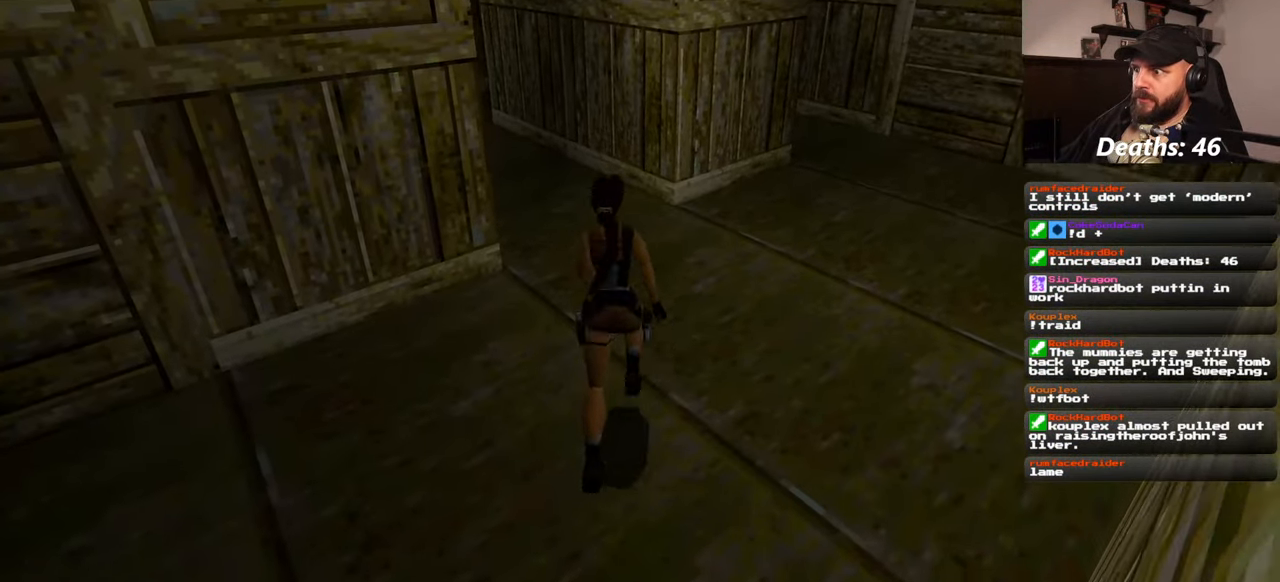
Gameplay with a controller (PlayStation layout); each line is a JSON object with the inputs held at the frame after it. "events" lists button and stick changes between this image and that frame as [ms after this image, input, new state], when the widget could be followed in between. Not read: L2 L3 R2 R3 START.
{"buttons": ["SQUARE"], "left_stick": "up-right", "right_stick": "center", "events": [[67, "left_stick", "up-right"], [150, "SQUARE", "down"]]}
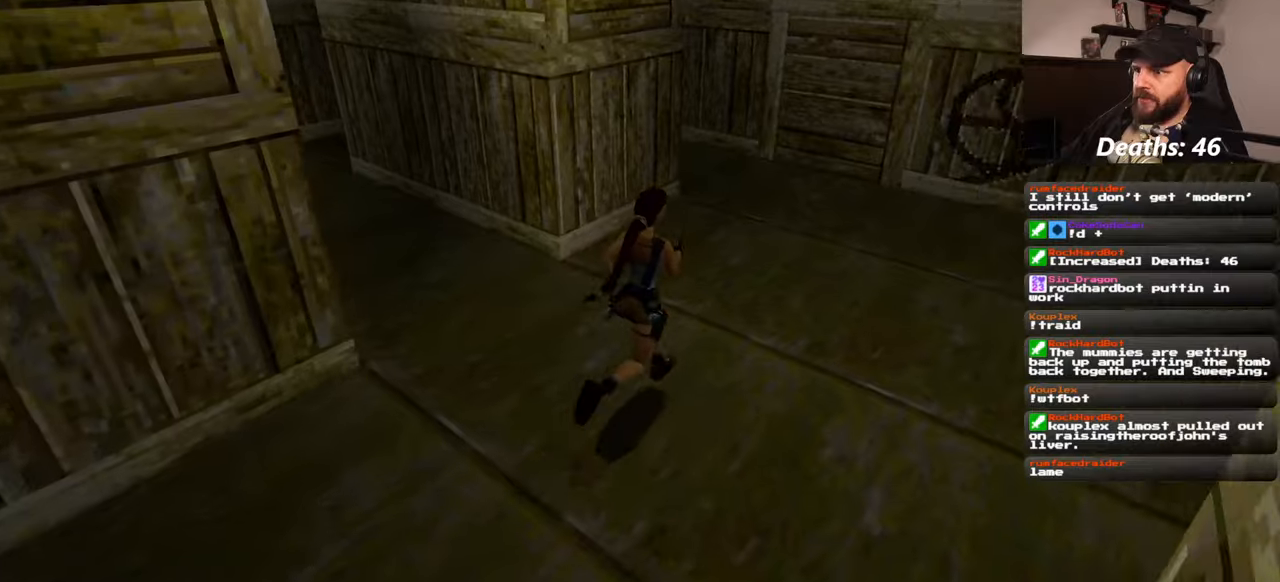
{"buttons": [], "left_stick": "up", "right_stick": "center", "events": [[367, "SQUARE", "up"], [400, "left_stick", "up"]]}
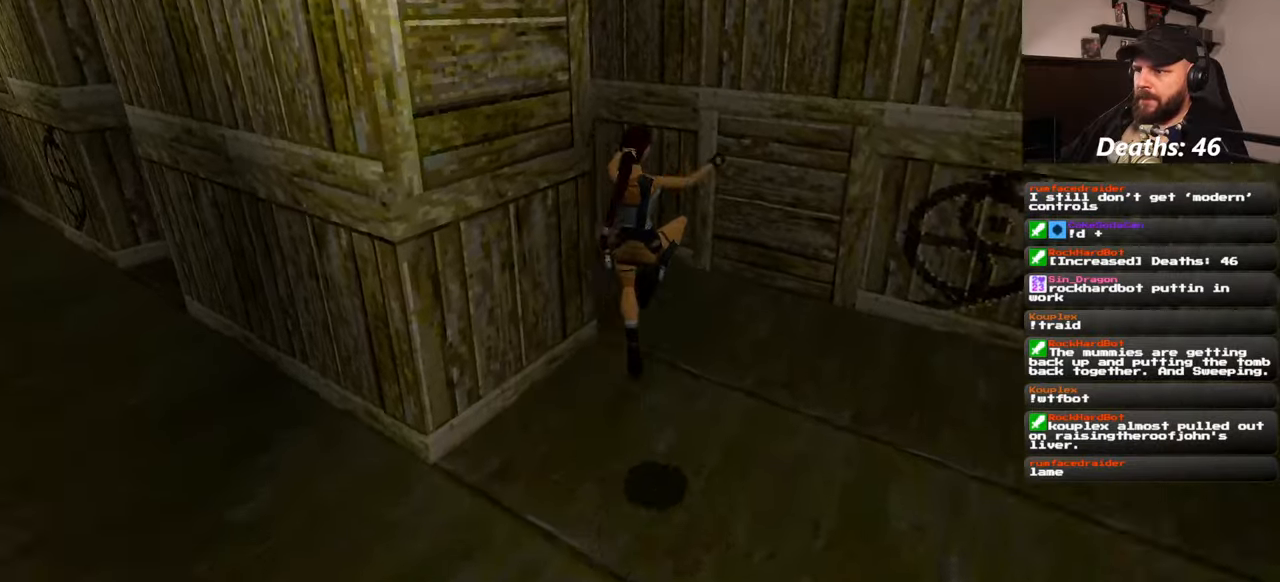
{"buttons": [], "left_stick": "up-left", "right_stick": "center", "events": [[100, "left_stick", "up-left"], [134, "right_stick", "down-left"], [250, "right_stick", "center"]]}
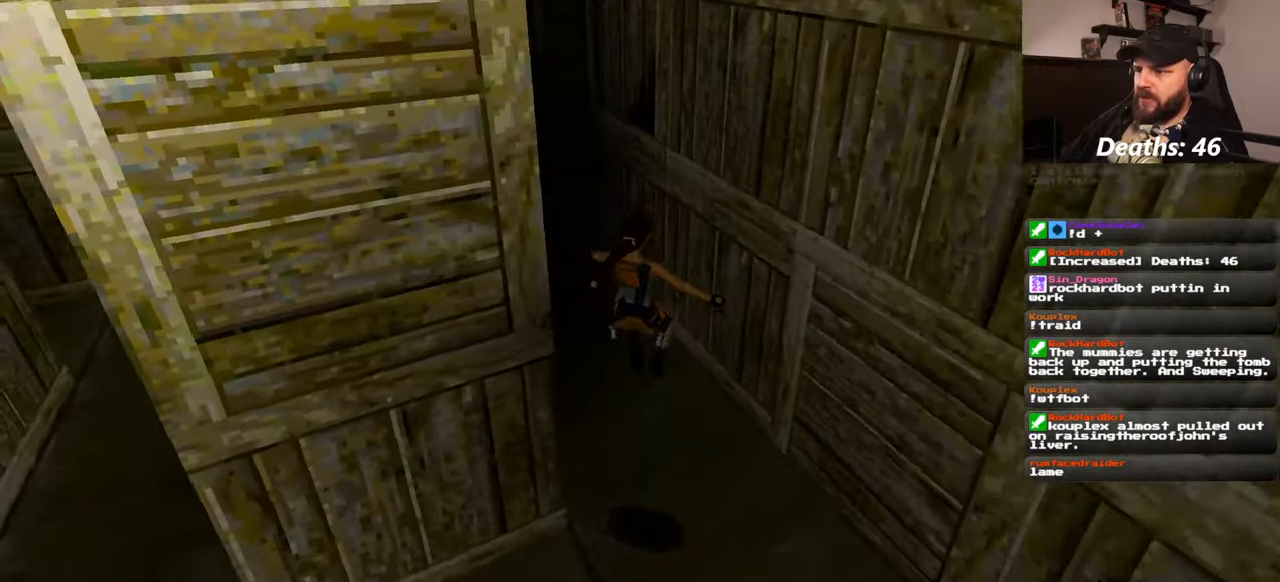
{"buttons": ["SQUARE"], "left_stick": "up", "right_stick": "center", "events": [[134, "right_stick", "up-left"], [267, "right_stick", "center"], [417, "left_stick", "up"], [500, "SQUARE", "down"]]}
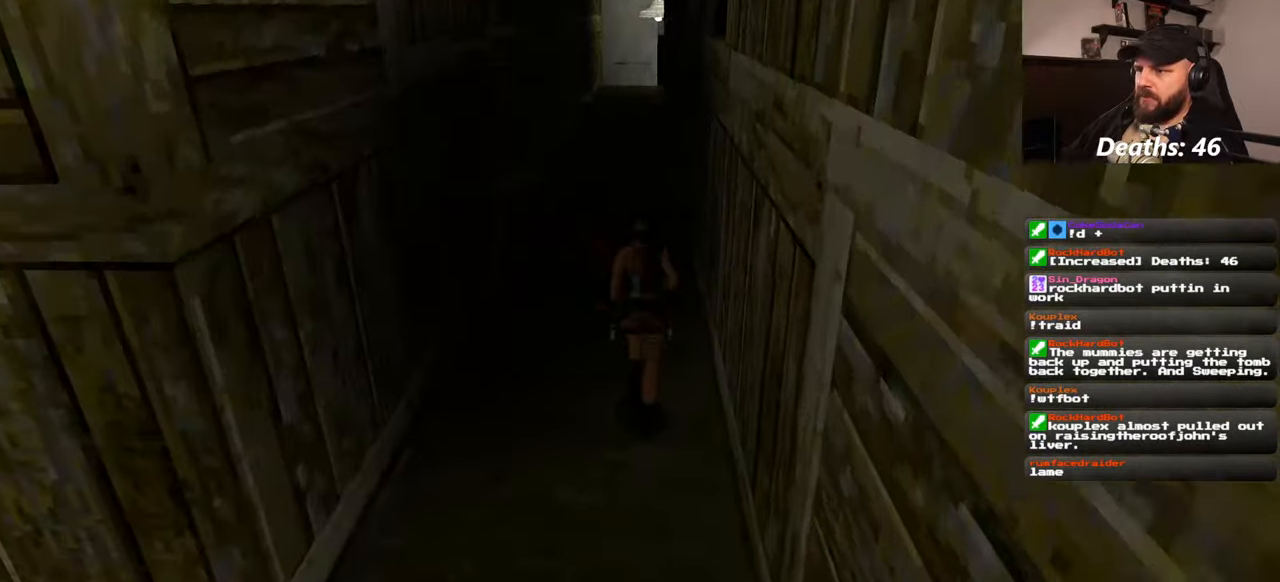
{"buttons": ["SQUARE"], "left_stick": "up", "right_stick": "center", "events": []}
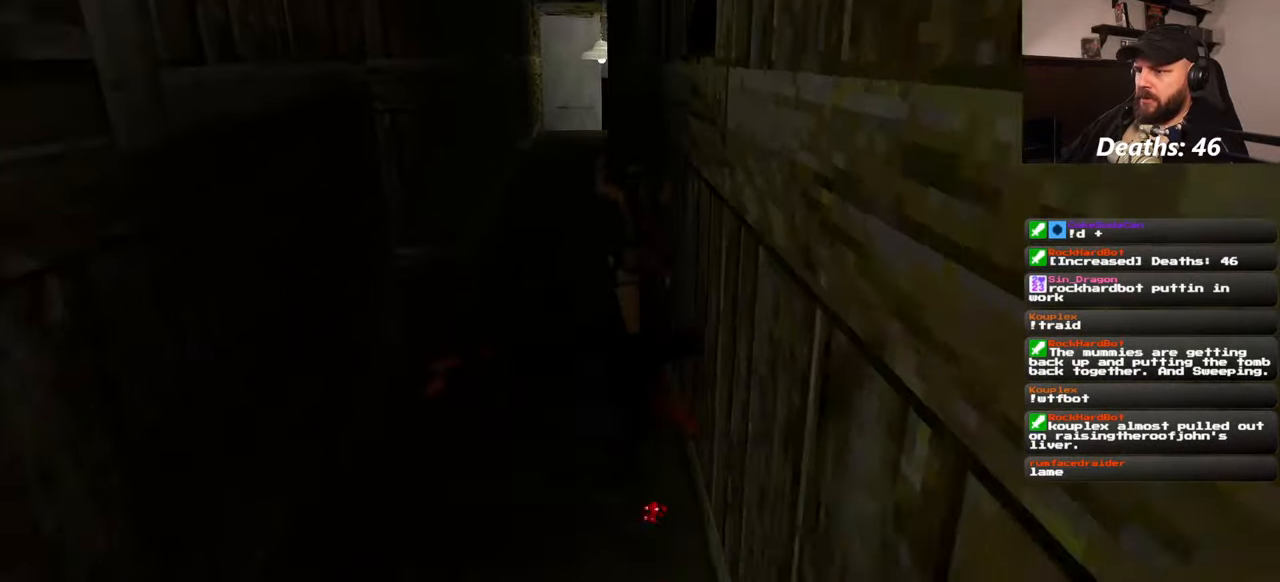
{"buttons": [], "left_stick": "up", "right_stick": "center", "events": [[100, "left_stick", "up-left"], [317, "SQUARE", "up"], [434, "left_stick", "up"]]}
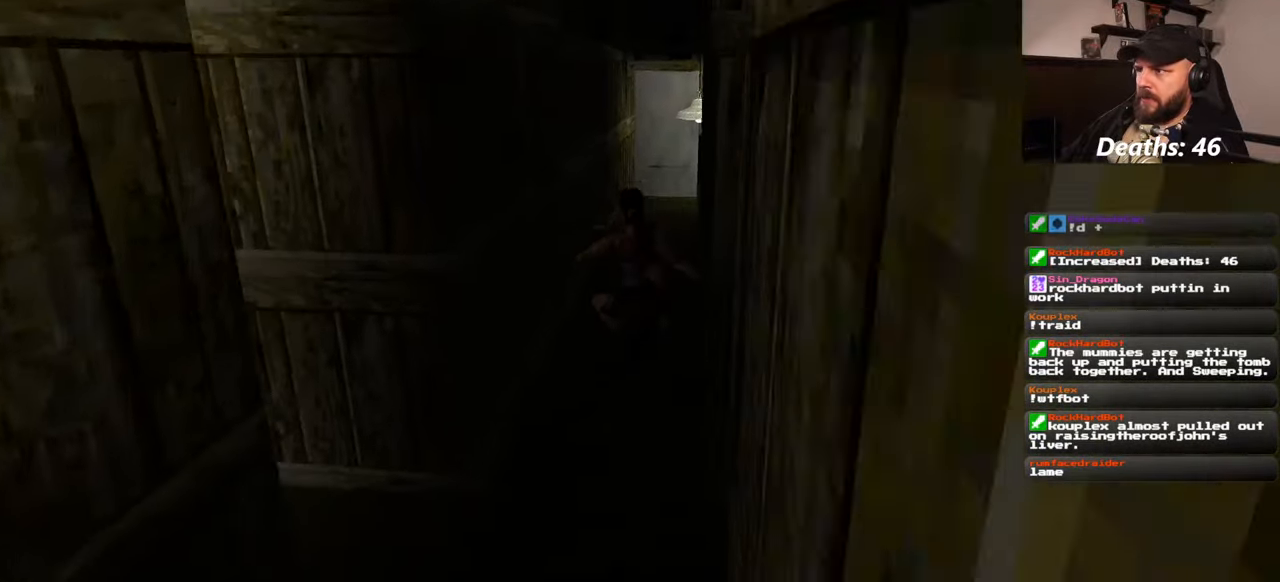
{"buttons": [], "left_stick": "up", "right_stick": "center", "events": []}
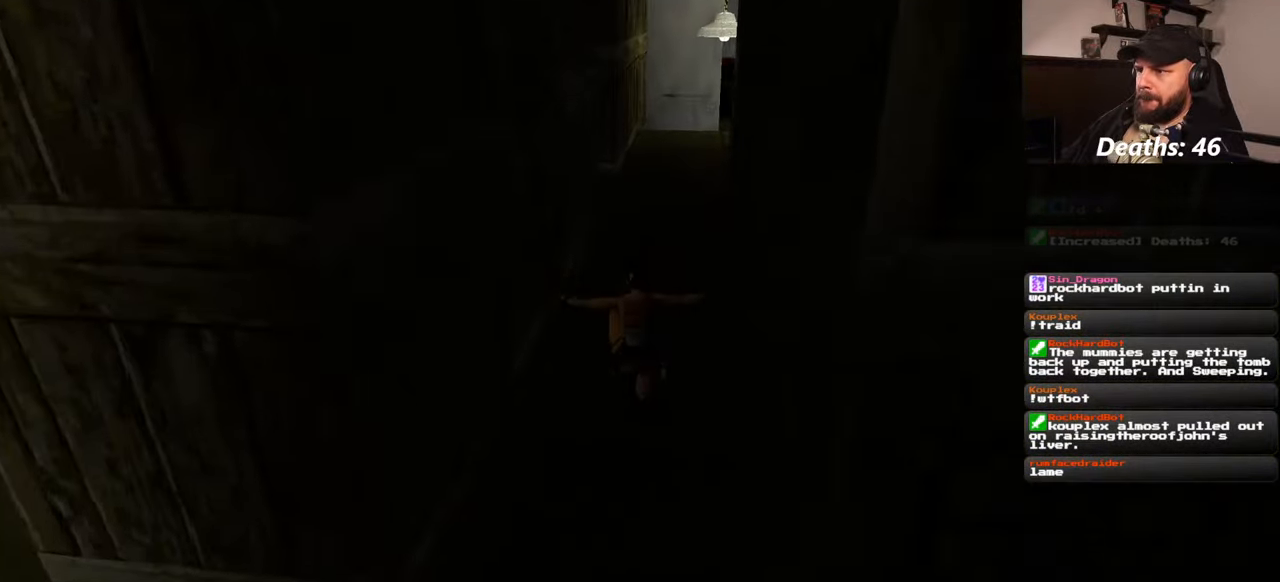
{"buttons": ["SQUARE"], "left_stick": "up", "right_stick": "center", "events": [[134, "SQUARE", "down"]]}
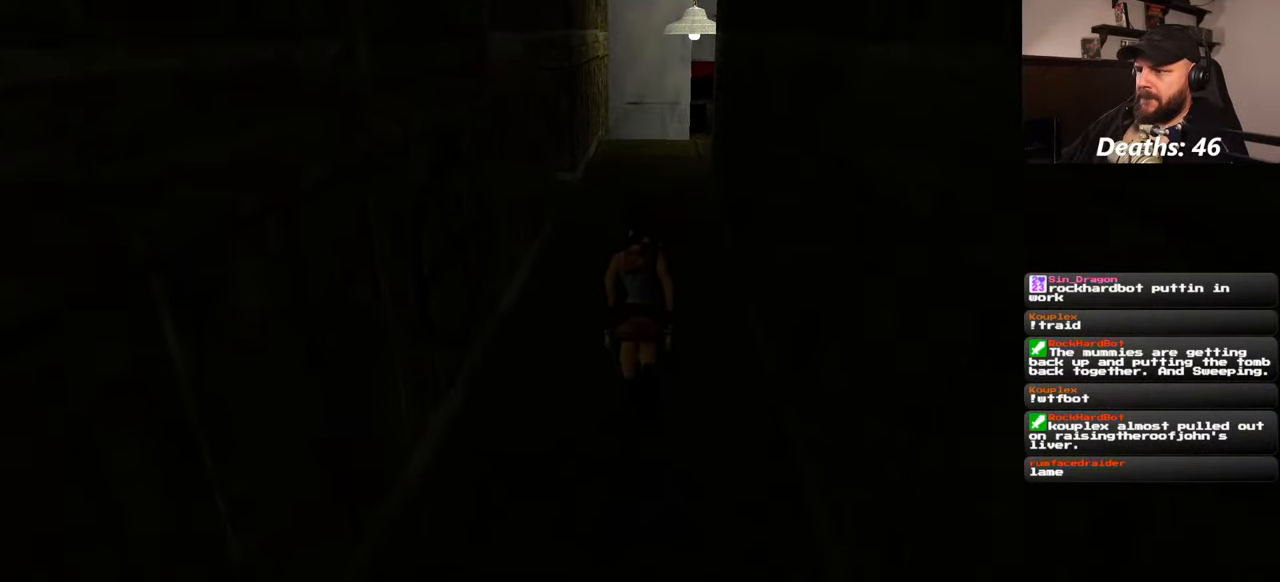
{"buttons": ["SQUARE"], "left_stick": "up", "right_stick": "center", "events": []}
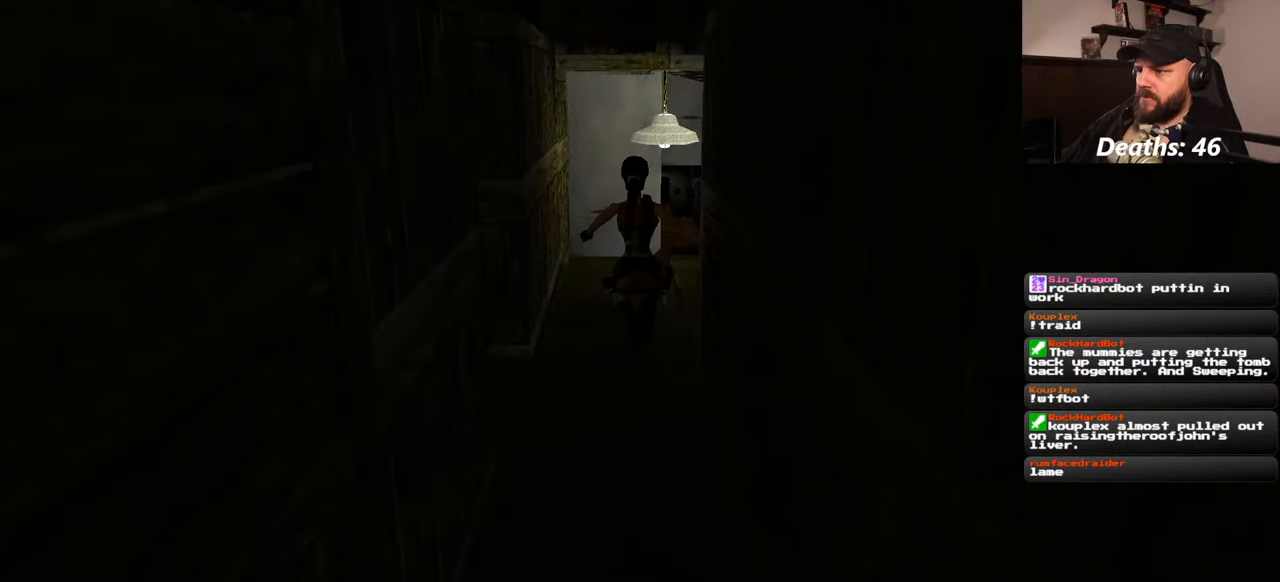
{"buttons": [], "left_stick": "up", "right_stick": "center", "events": [[200, "left_stick", "up-right"], [400, "SQUARE", "up"], [400, "left_stick", "up"]]}
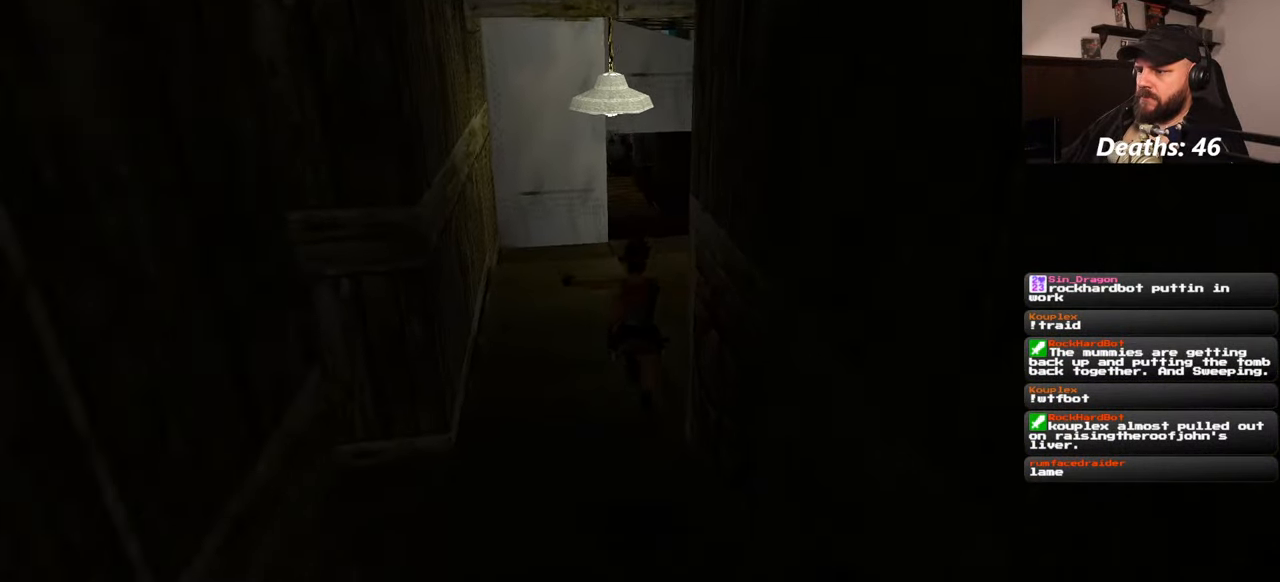
{"buttons": [], "left_stick": "up", "right_stick": "center", "events": [[117, "left_stick", "up-right"], [334, "left_stick", "up"]]}
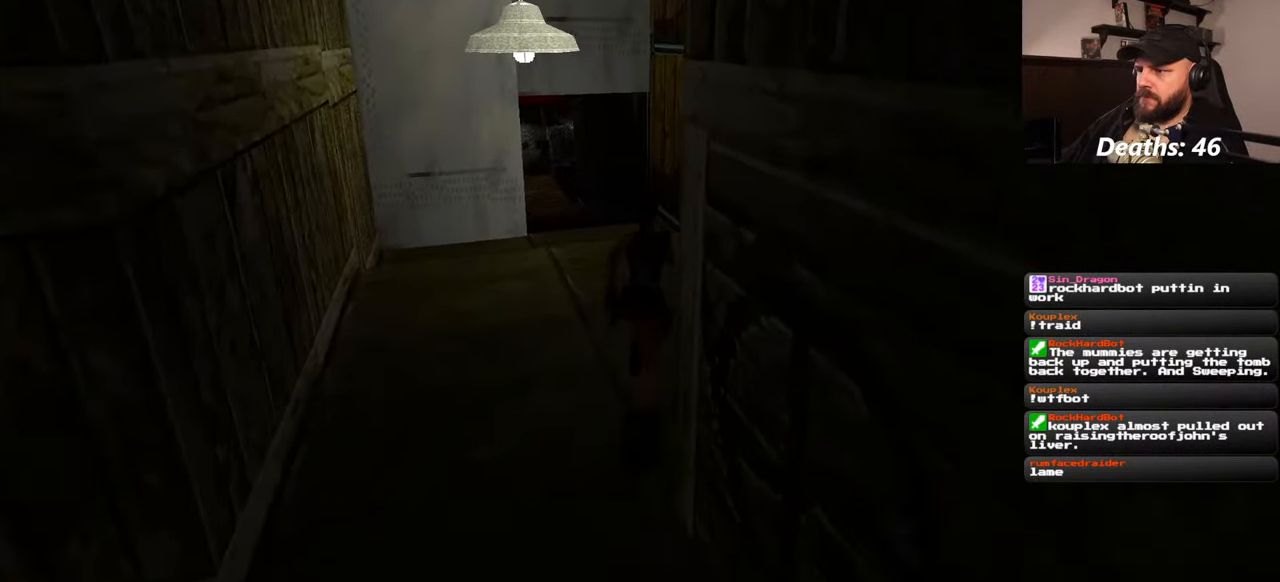
{"buttons": [], "left_stick": "up", "right_stick": "center", "events": [[17, "left_stick", "up-right"], [184, "left_stick", "up"]]}
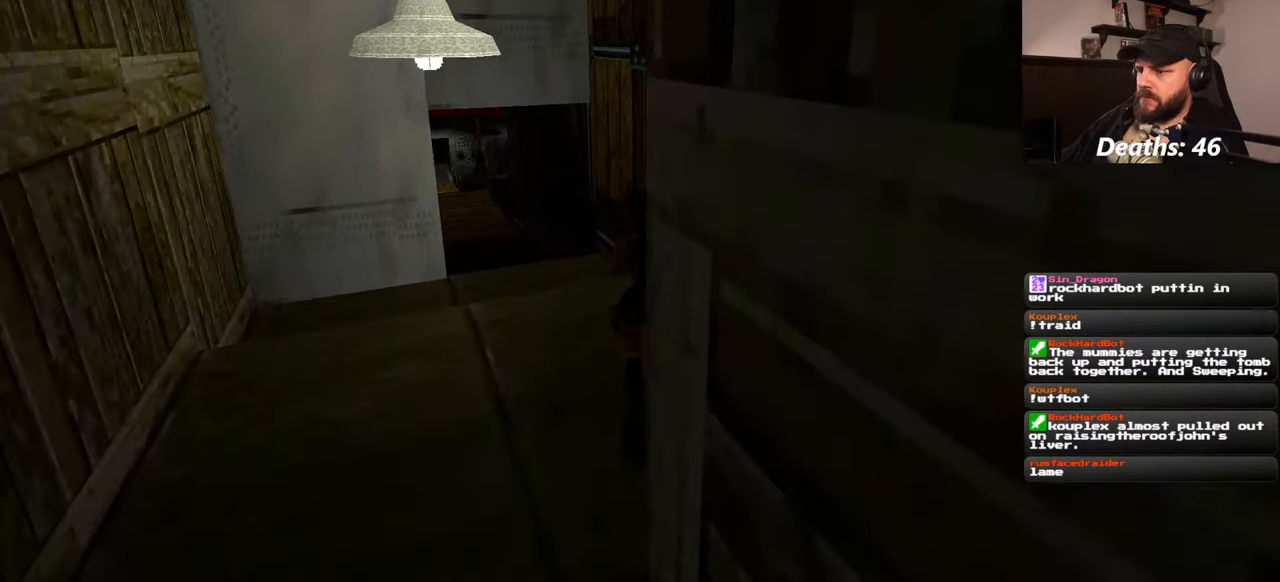
{"buttons": [], "left_stick": "up", "right_stick": "center", "events": [[17, "right_stick", "down-left"], [117, "right_stick", "center"]]}
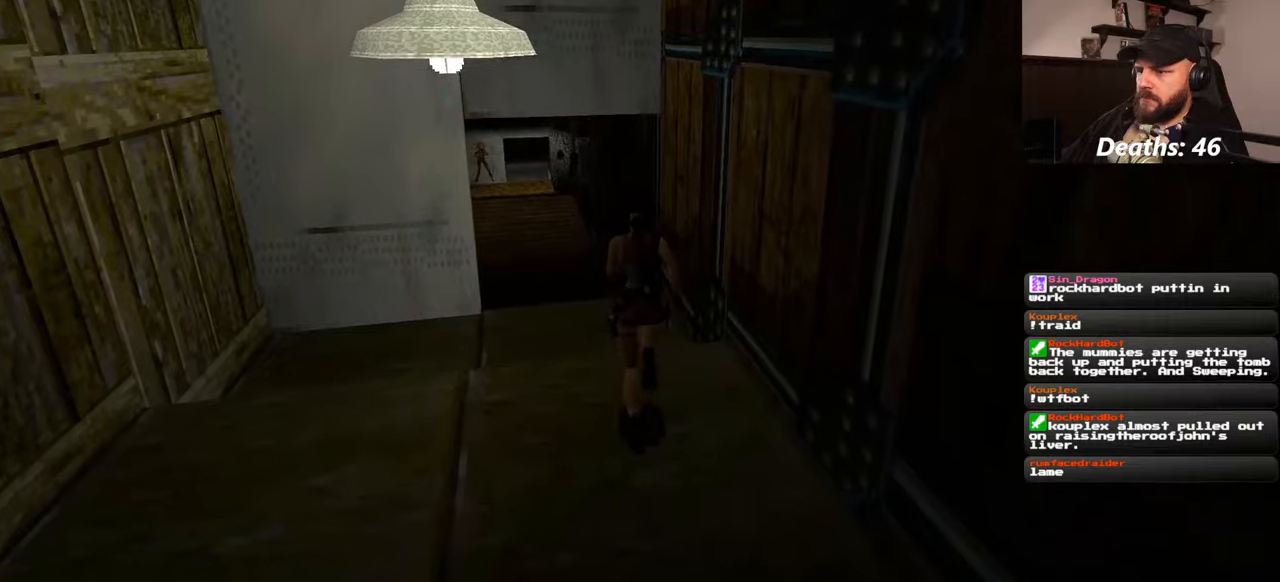
{"buttons": [], "left_stick": "up", "right_stick": "center", "events": [[50, "right_stick", "down-left"], [167, "right_stick", "center"]]}
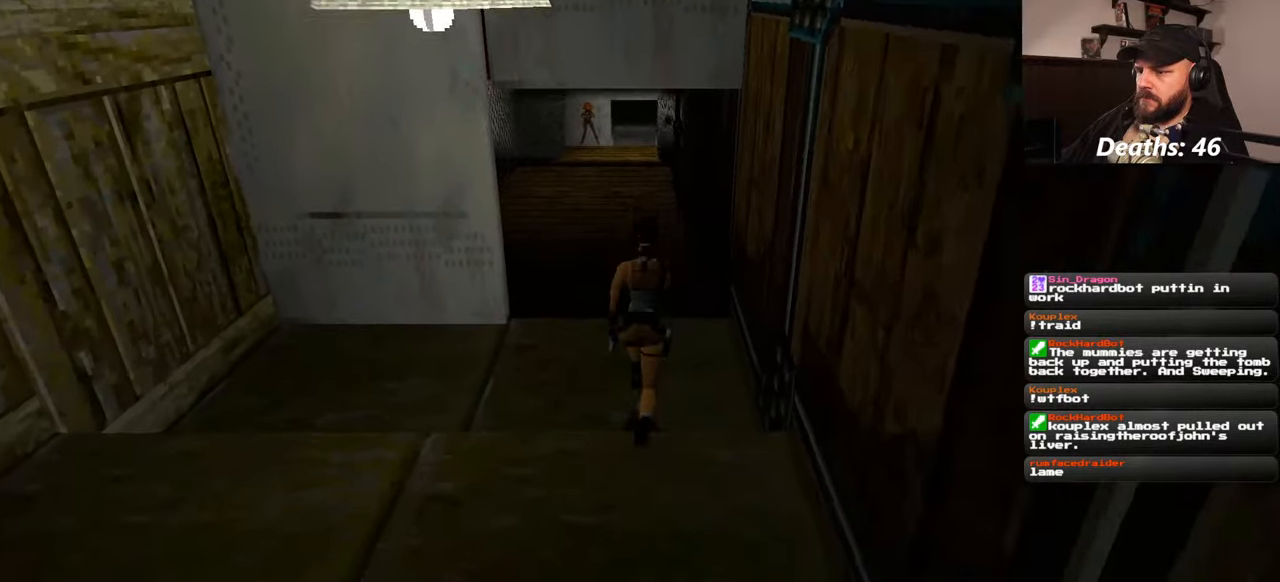
{"buttons": [], "left_stick": "up", "right_stick": "center", "events": []}
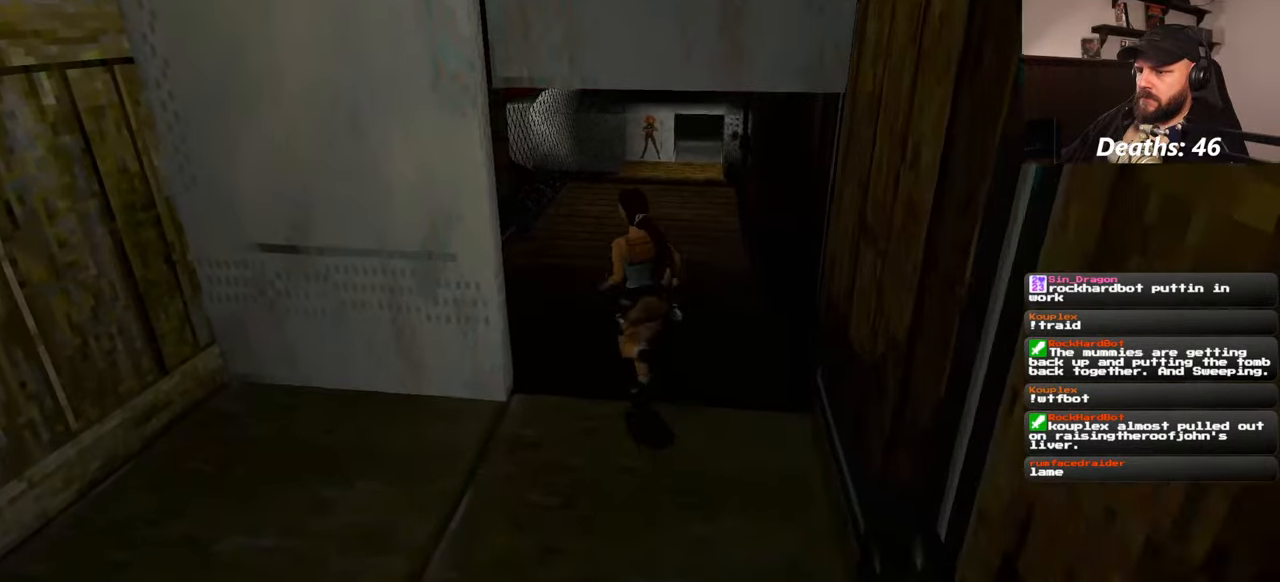
{"buttons": ["SQUARE"], "left_stick": "up", "right_stick": "center", "events": [[167, "SQUARE", "down"]]}
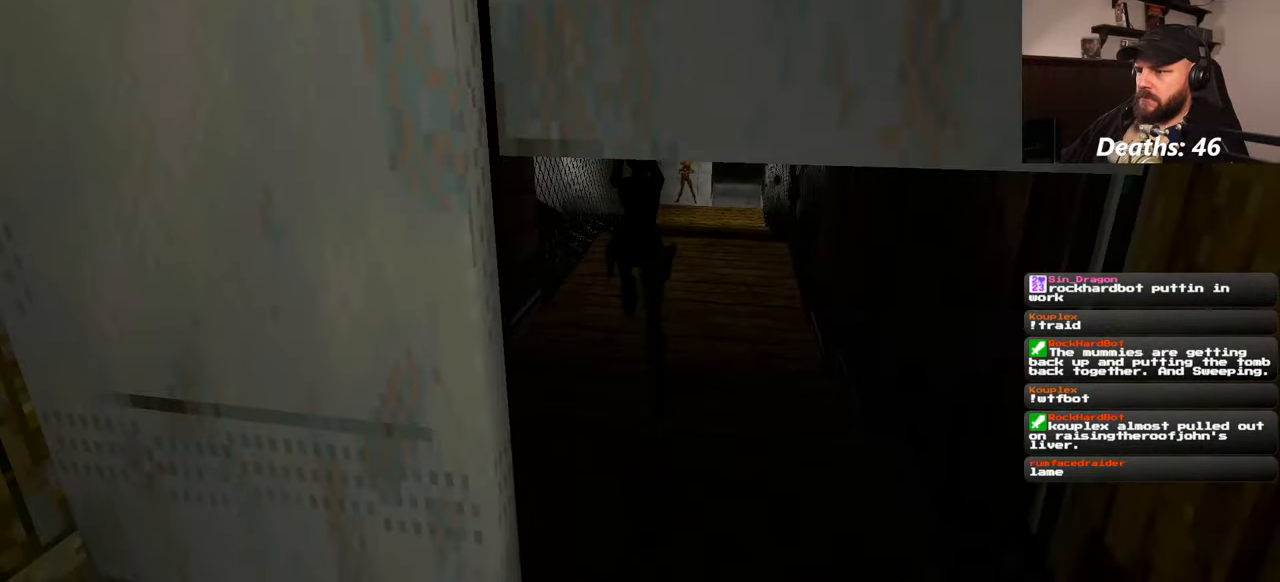
{"buttons": ["SQUARE"], "left_stick": "up", "right_stick": "center", "events": []}
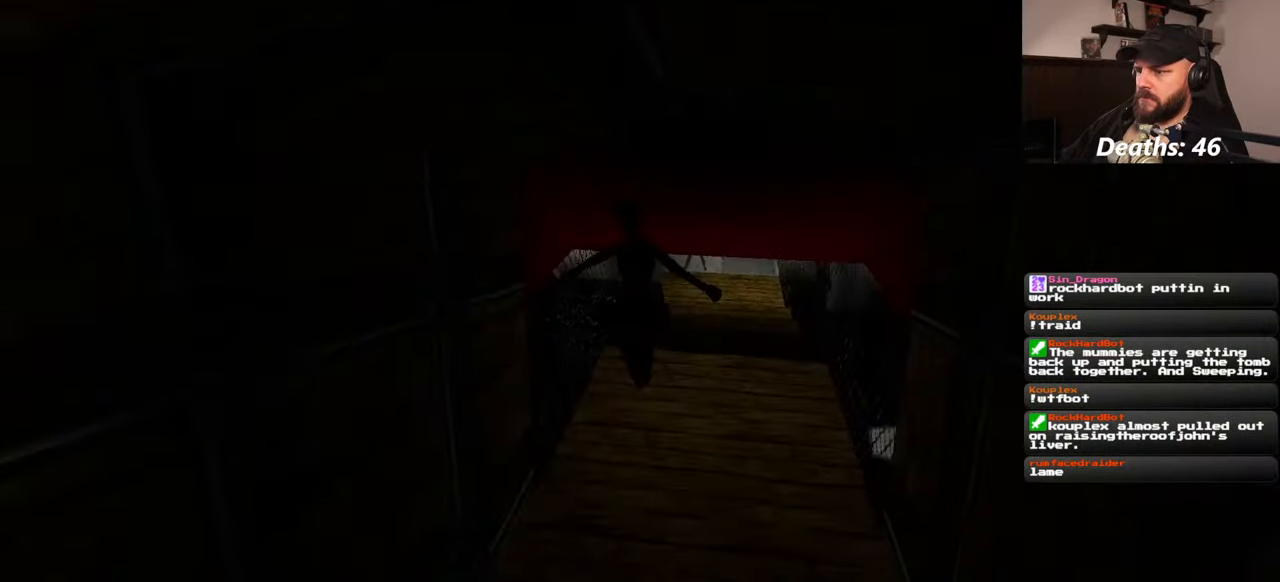
{"buttons": ["SQUARE"], "left_stick": "up", "right_stick": "center", "events": []}
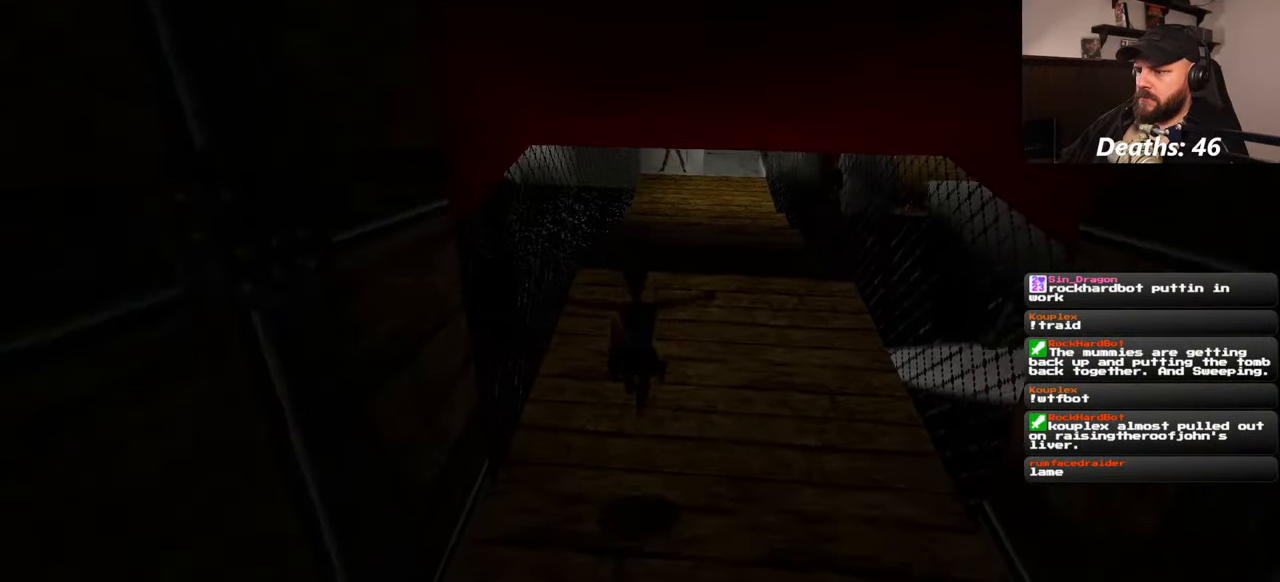
{"buttons": ["SQUARE"], "left_stick": "up", "right_stick": "center", "events": [[267, "left_stick", "up-right"], [434, "left_stick", "up"]]}
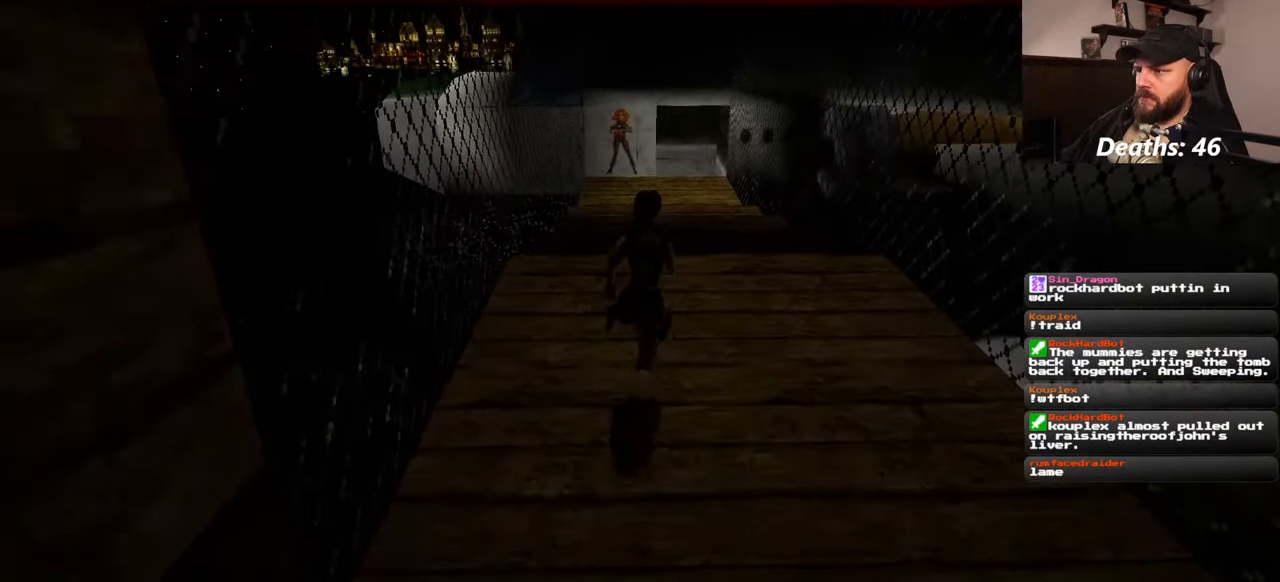
{"buttons": ["SQUARE"], "left_stick": "up", "right_stick": "center", "events": []}
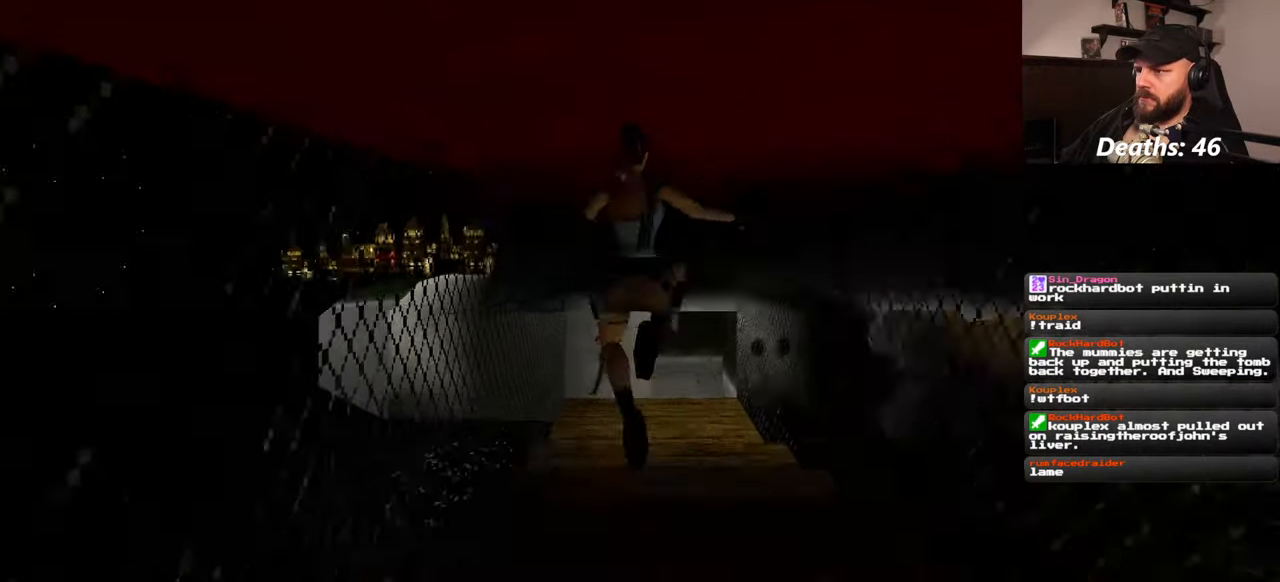
{"buttons": ["SQUARE"], "left_stick": "up", "right_stick": "center", "events": []}
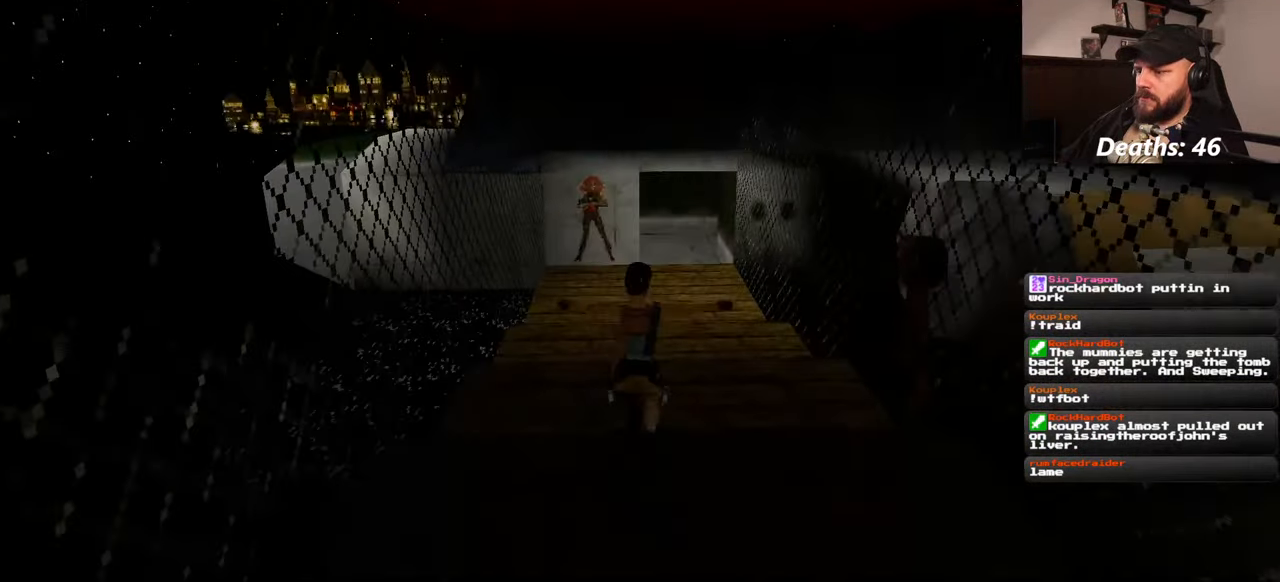
{"buttons": ["SQUARE"], "left_stick": "up", "right_stick": "center", "events": []}
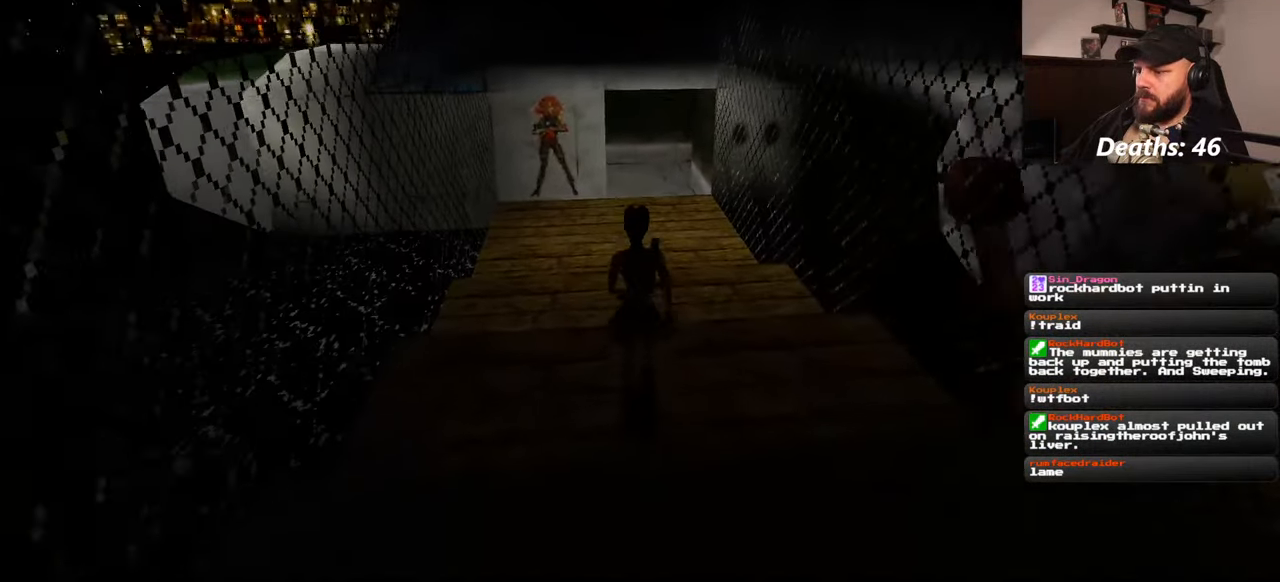
{"buttons": ["SQUARE"], "left_stick": "up", "right_stick": "center", "events": []}
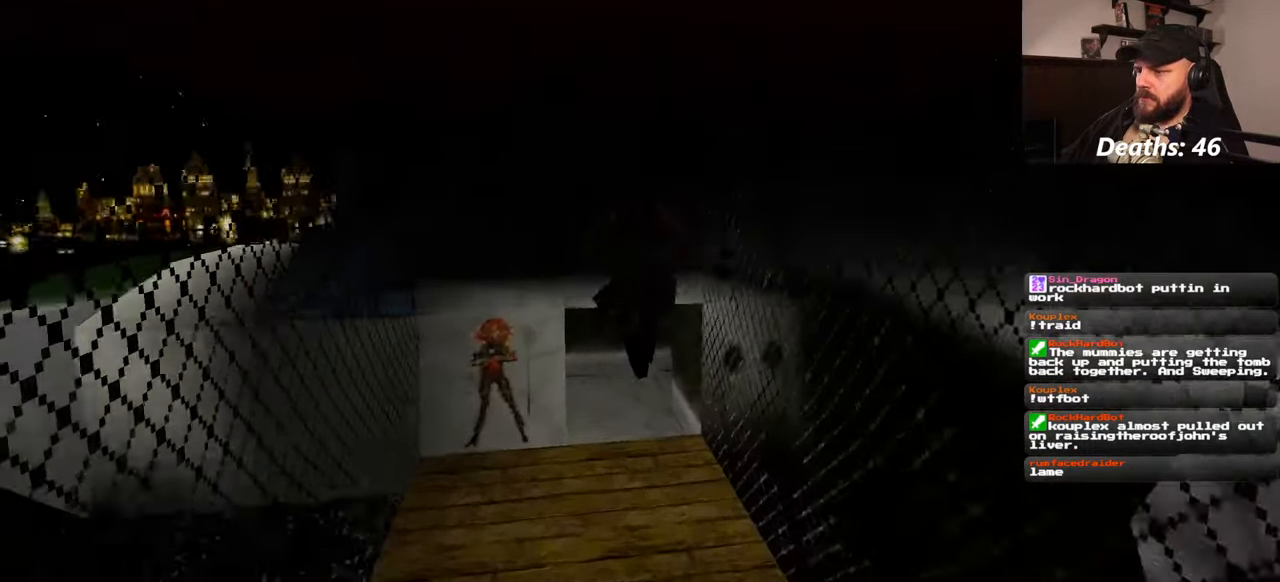
{"buttons": ["SQUARE"], "left_stick": "up", "right_stick": "center", "events": []}
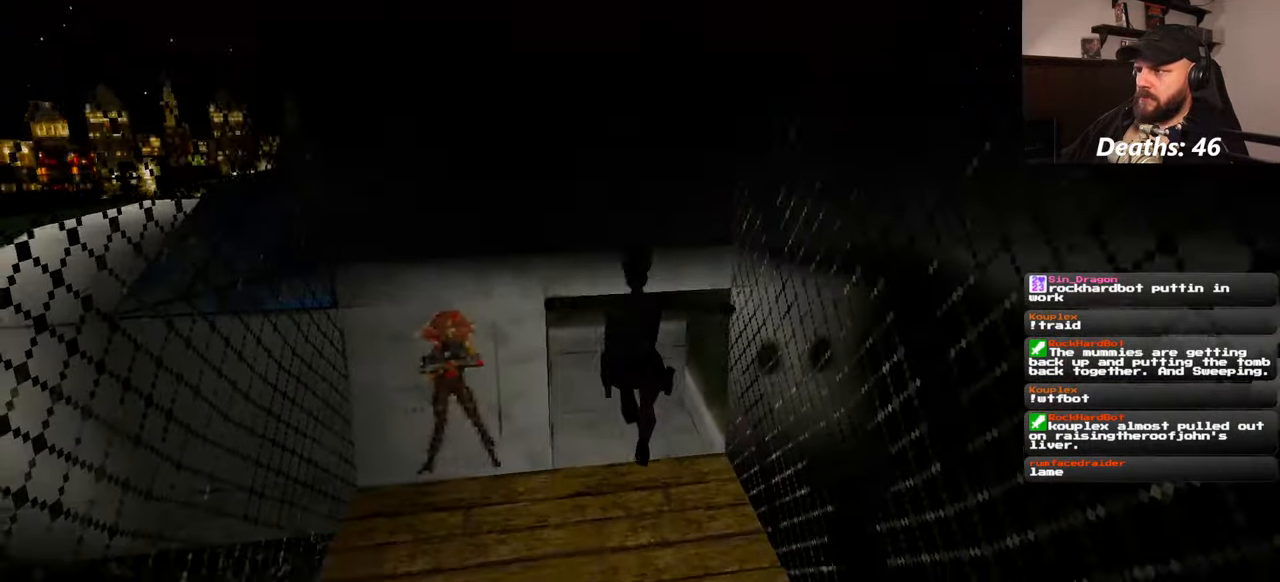
{"buttons": ["SQUARE"], "left_stick": "up", "right_stick": "center", "events": []}
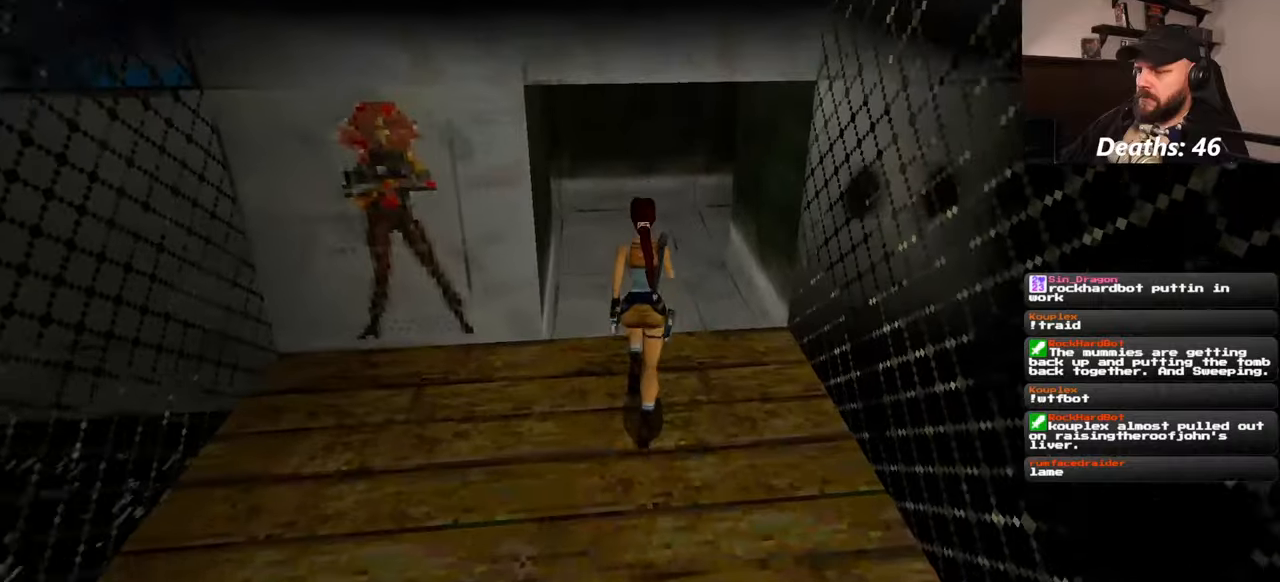
{"buttons": [], "left_stick": "up", "right_stick": "center", "events": [[17, "SQUARE", "up"]]}
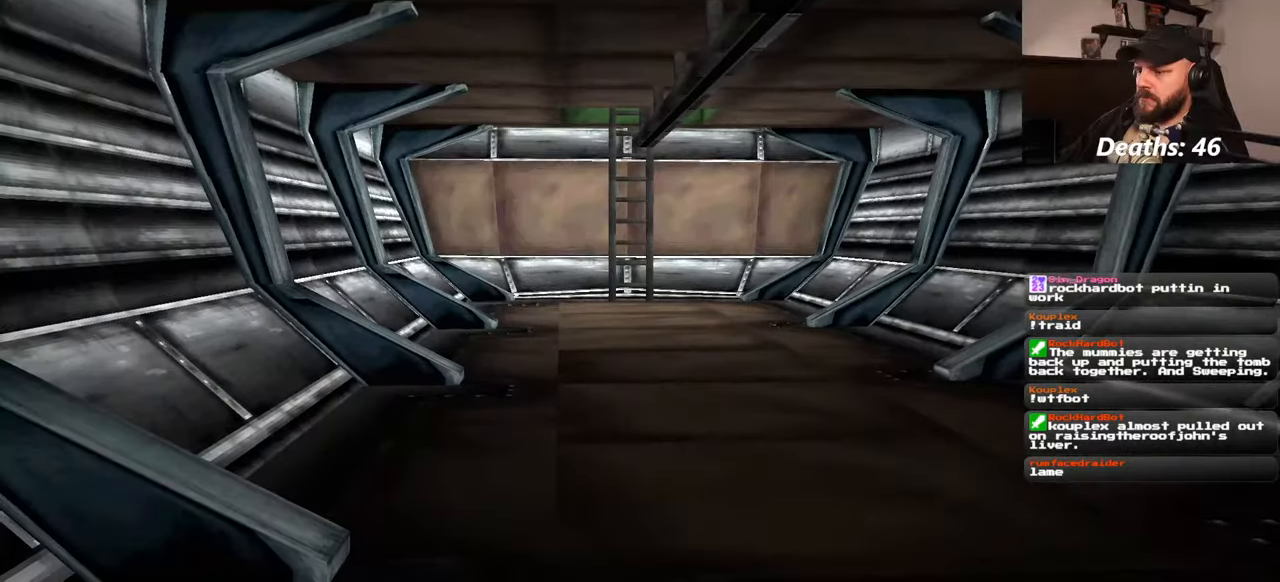
{"buttons": [], "left_stick": "center", "right_stick": "center", "events": [[234, "left_stick", "center"]]}